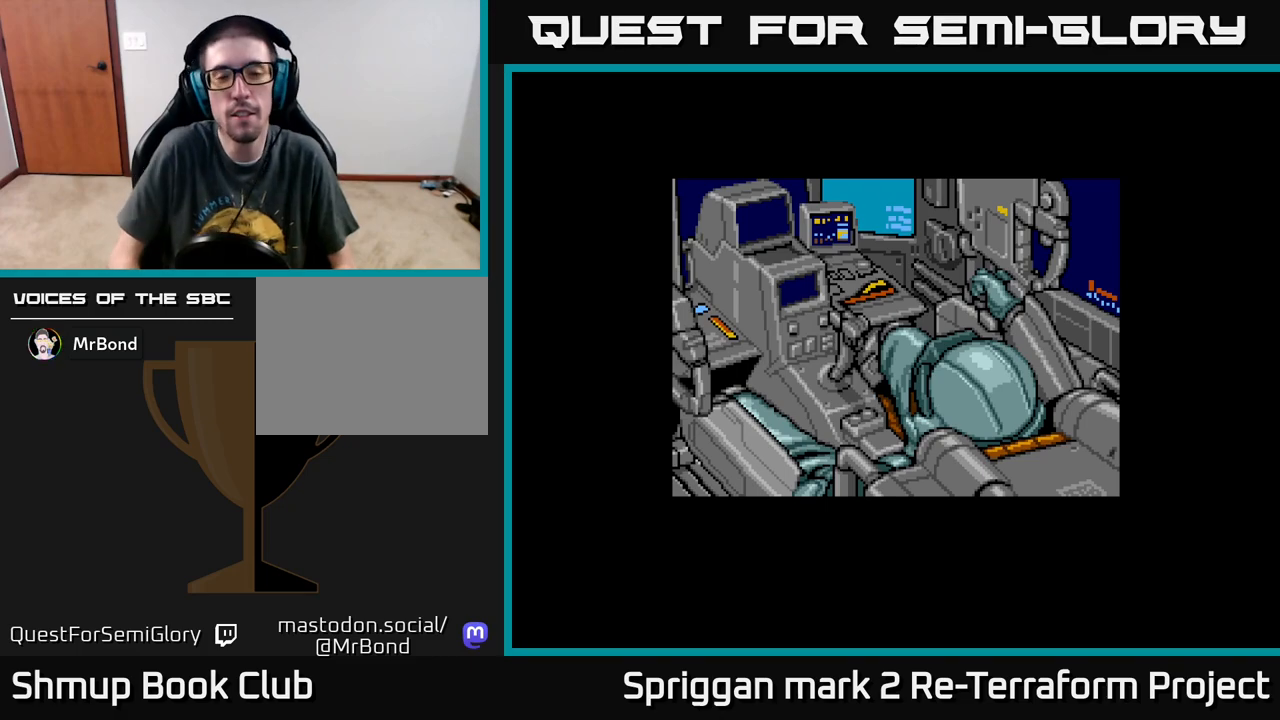
Gameplay with a controller (Xbox layout); each line is a JSON object with the inputs held at the frame after it. "events" lists button and stick changes between this image and that frame as [ms after this image, input, new state], when the widget could be followed in between. Not read: left_stick right_stick.
{"buttons": [], "events": [[383, "START", "down"], [500, "START", "up"]]}
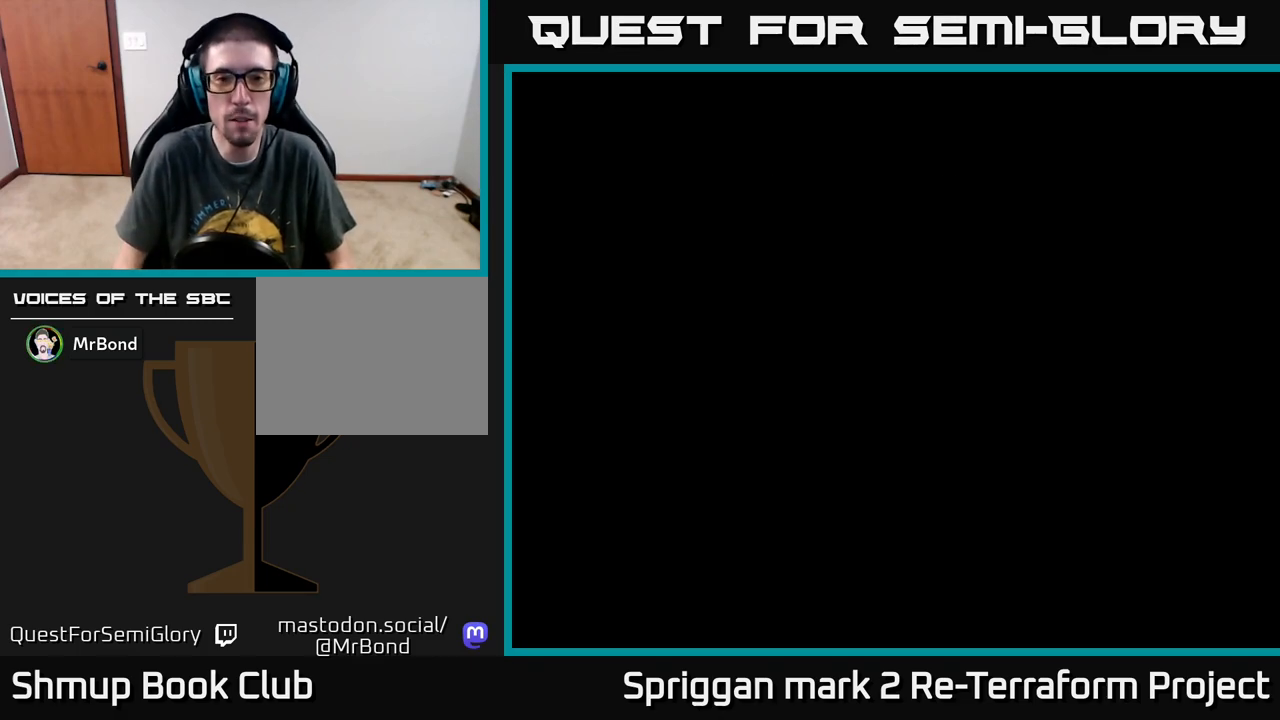
{"buttons": [], "events": []}
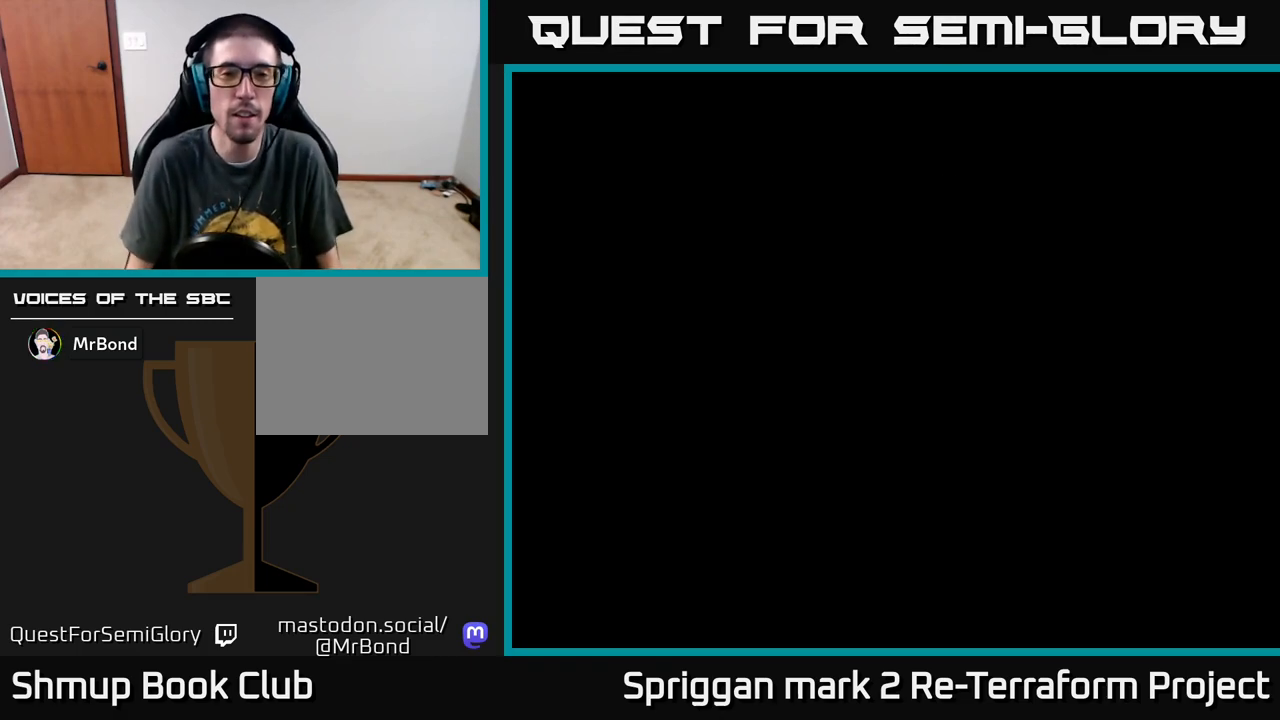
{"buttons": [], "events": []}
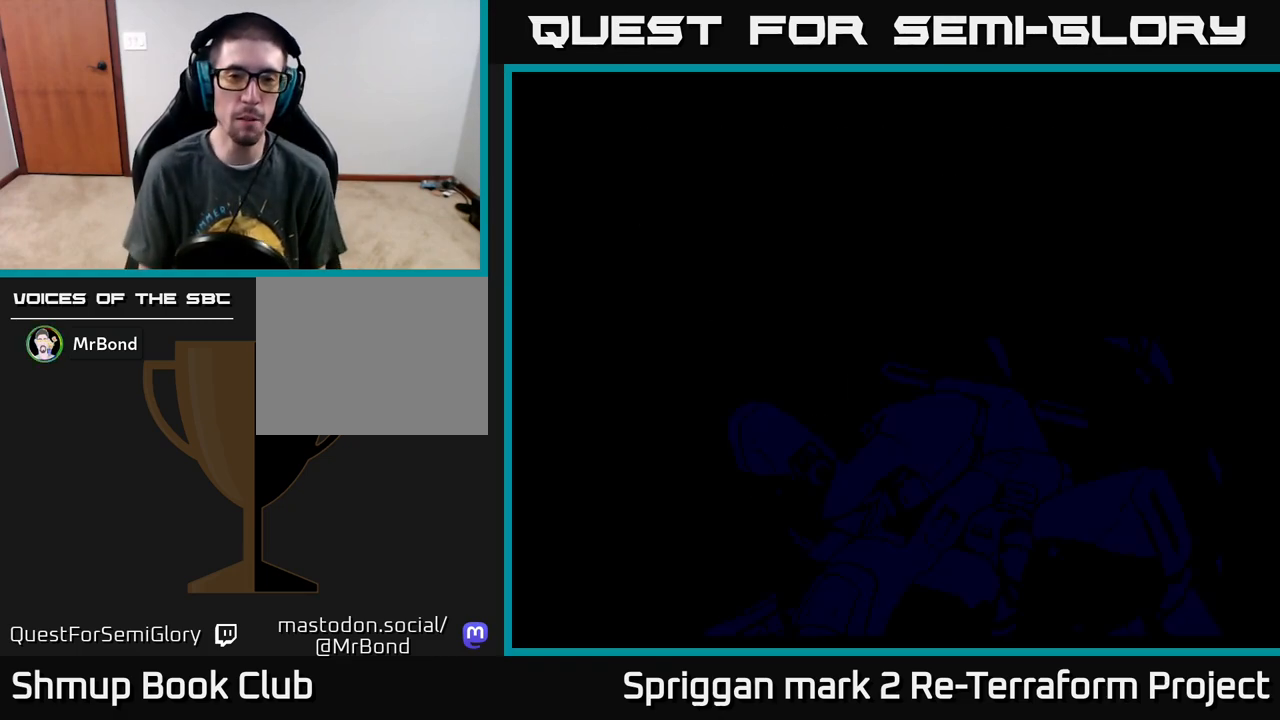
{"buttons": [], "events": []}
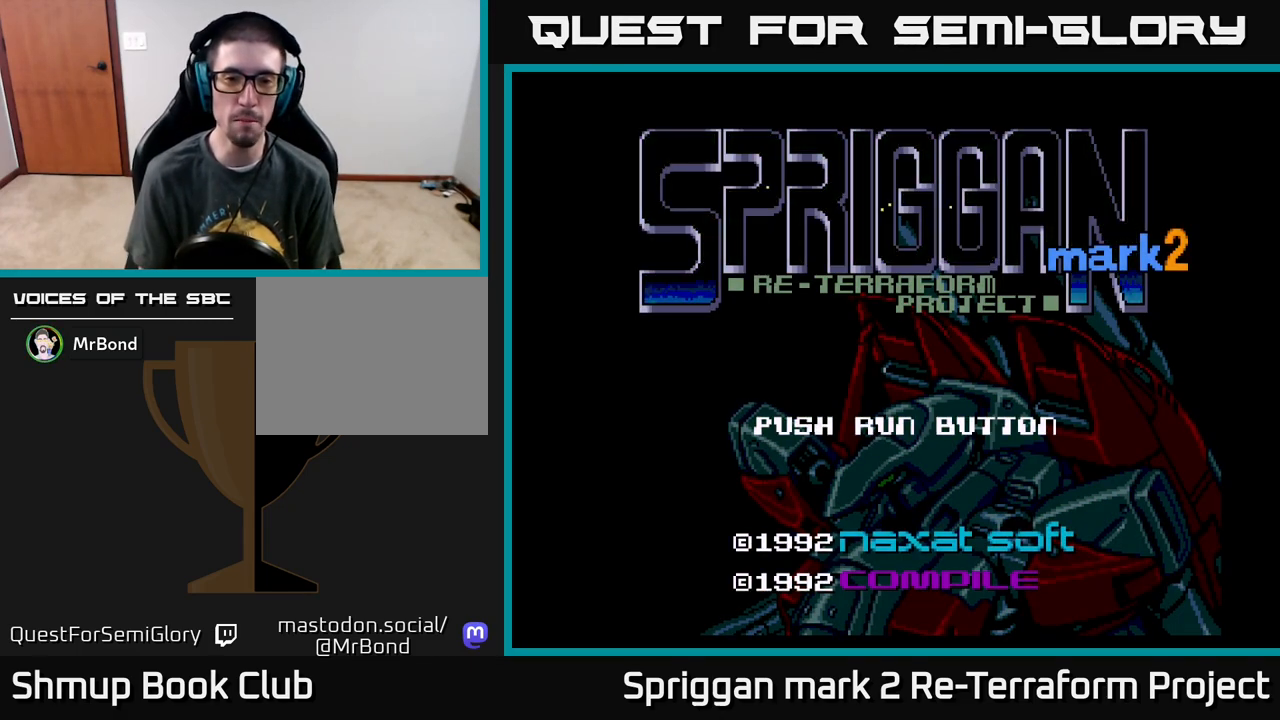
{"buttons": [], "events": []}
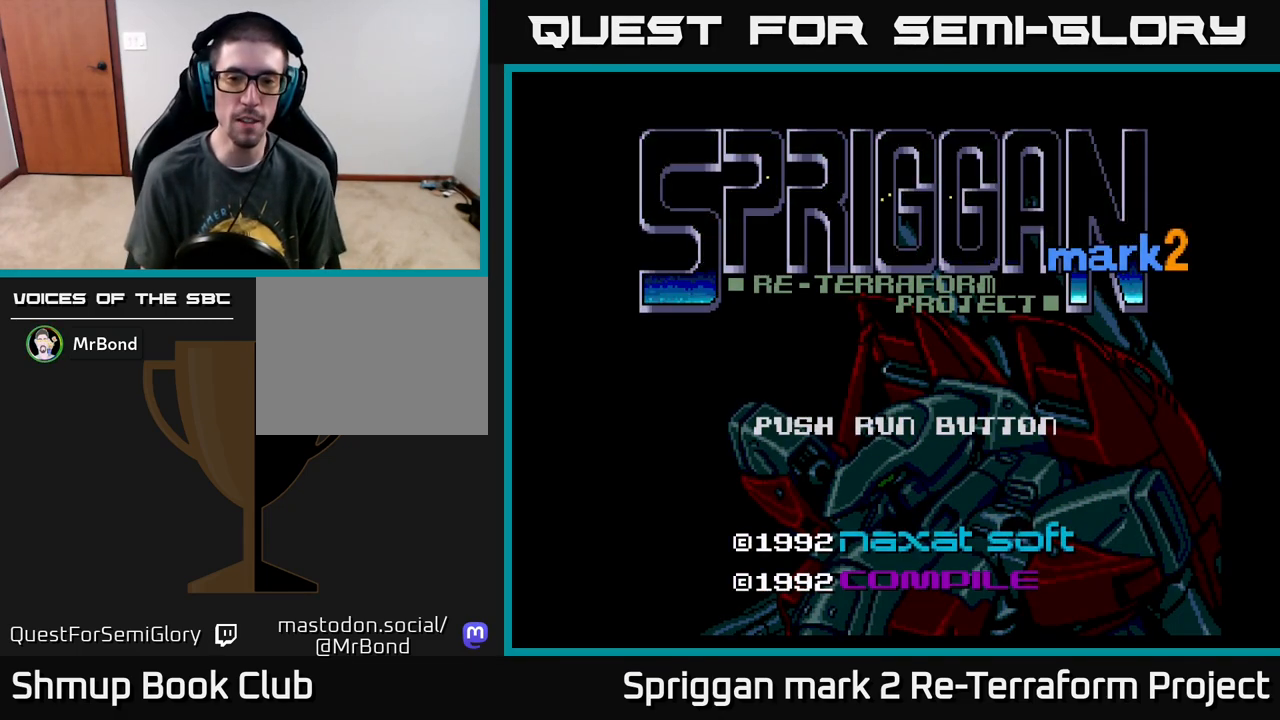
{"buttons": [], "events": [[200, "START", "down"], [317, "START", "up"]]}
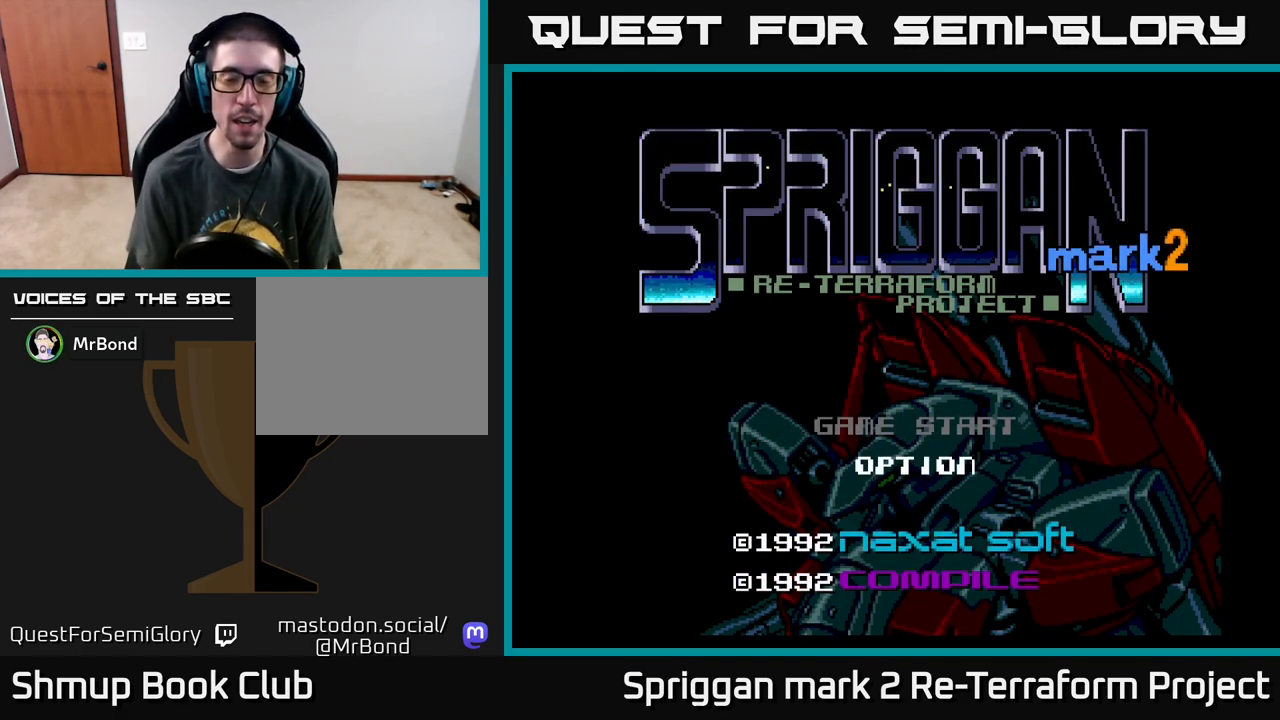
{"buttons": ["DPAD_DOWN"], "events": [[433, "DPAD_DOWN", "down"]]}
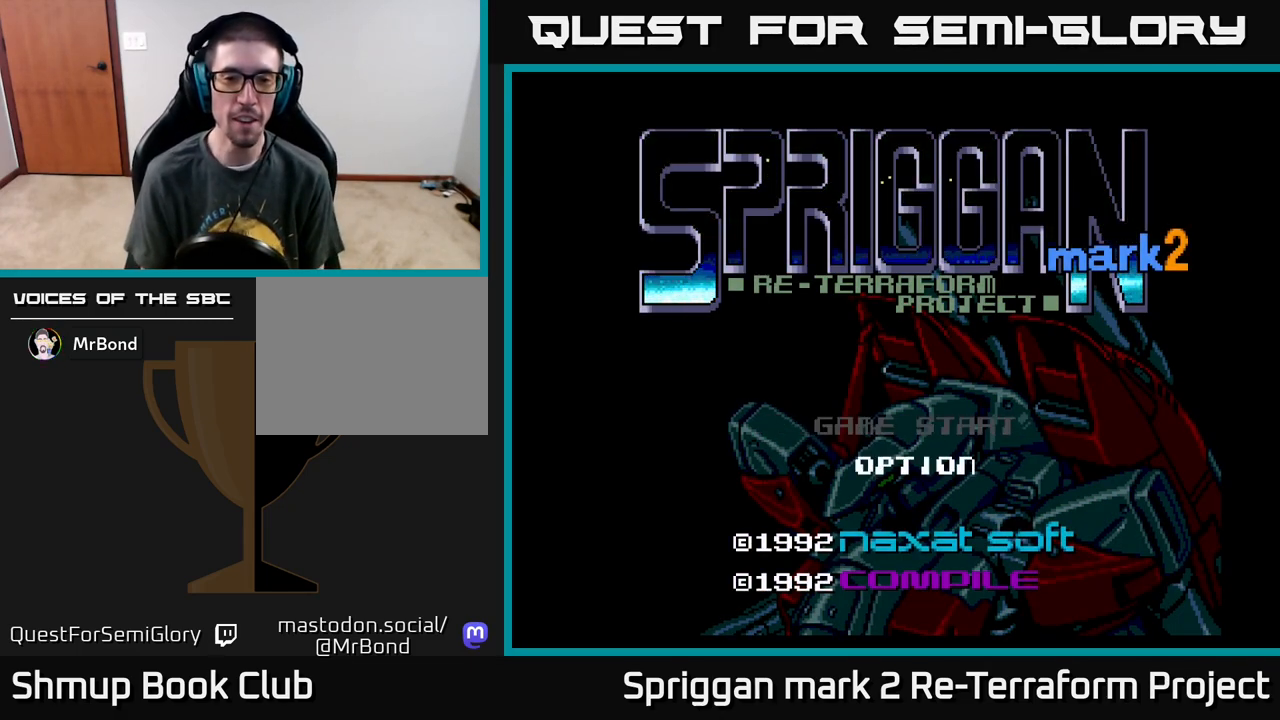
{"buttons": [], "events": [[33, "DPAD_DOWN", "up"], [367, "DPAD_UP", "down"], [450, "DPAD_UP", "up"]]}
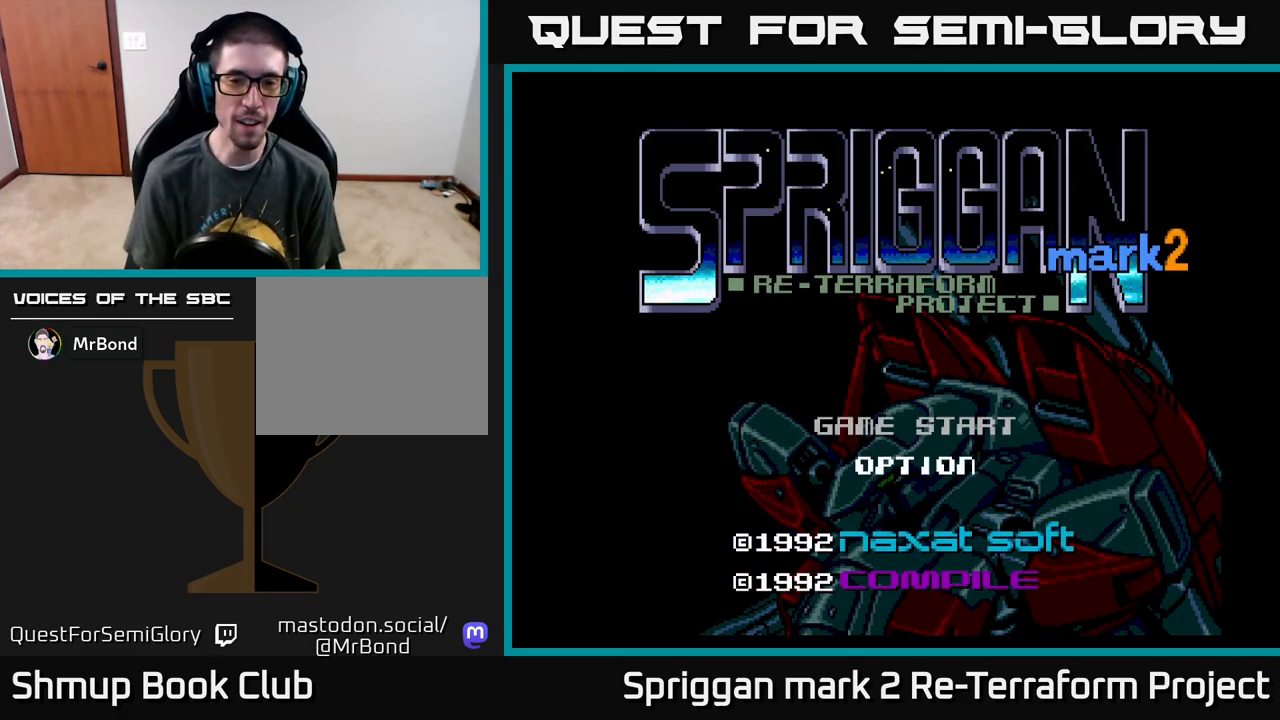
{"buttons": [], "events": [[183, "DPAD_RIGHT", "down"], [333, "DPAD_RIGHT", "up"]]}
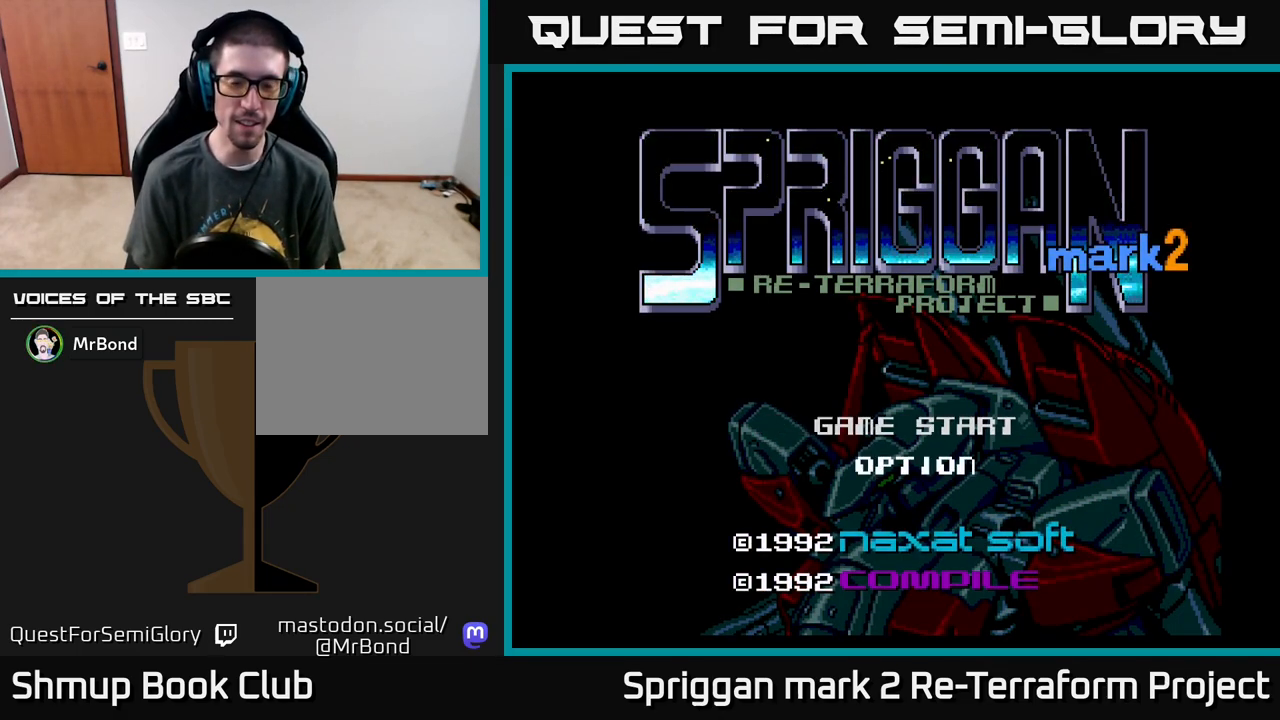
{"buttons": [], "events": [[183, "DPAD_DOWN", "down"], [300, "DPAD_DOWN", "up"]]}
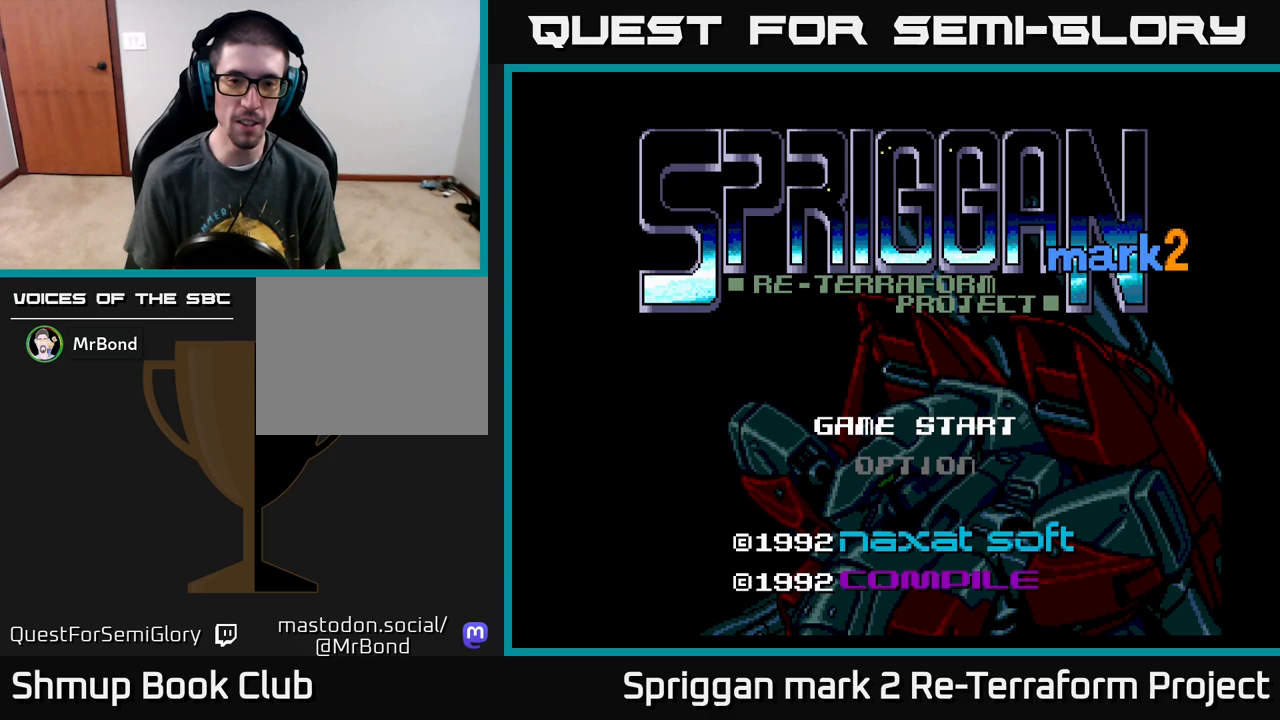
{"buttons": [], "events": []}
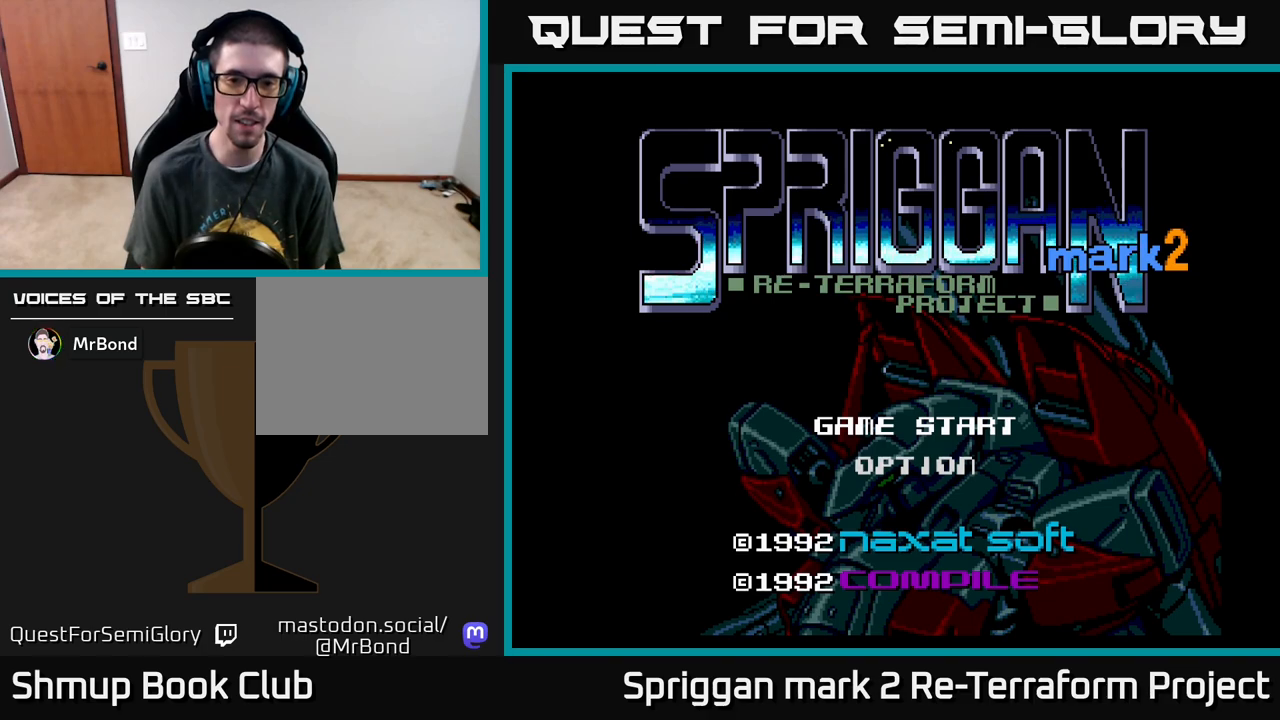
{"buttons": [], "events": [[83, "A", "down"], [183, "A", "up"]]}
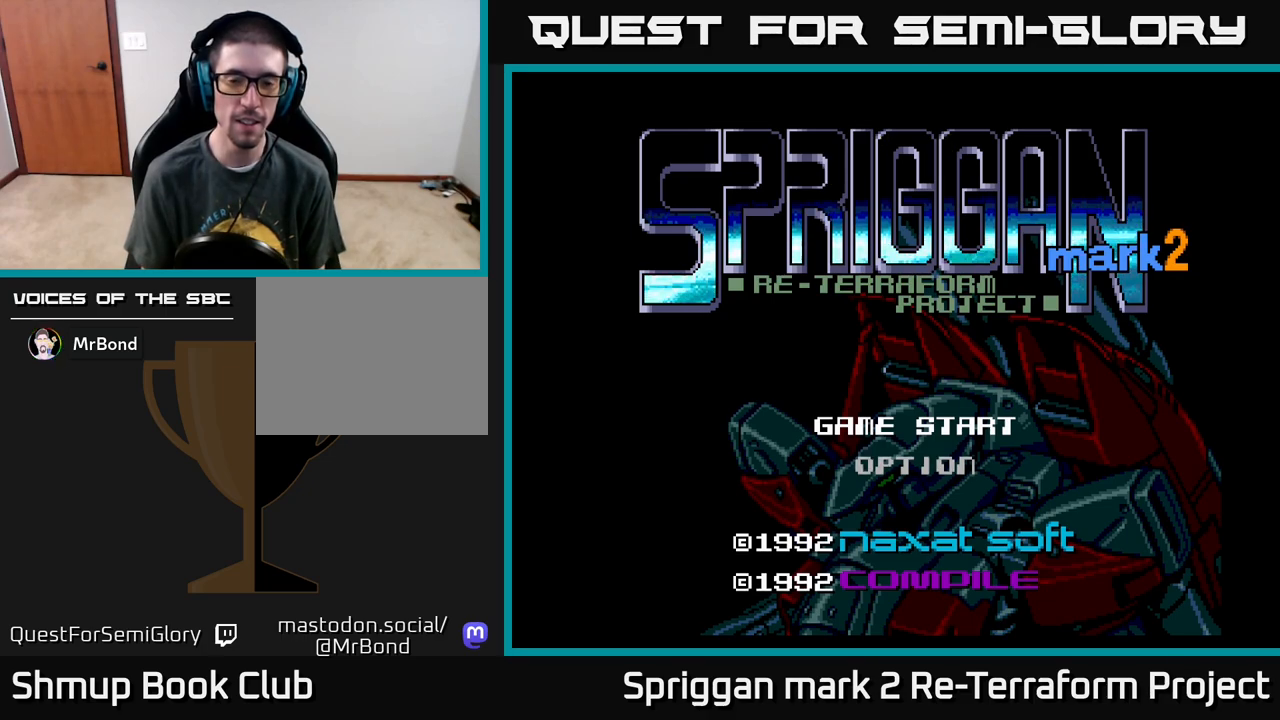
{"buttons": [], "events": [[283, "Y", "down"], [400, "Y", "up"]]}
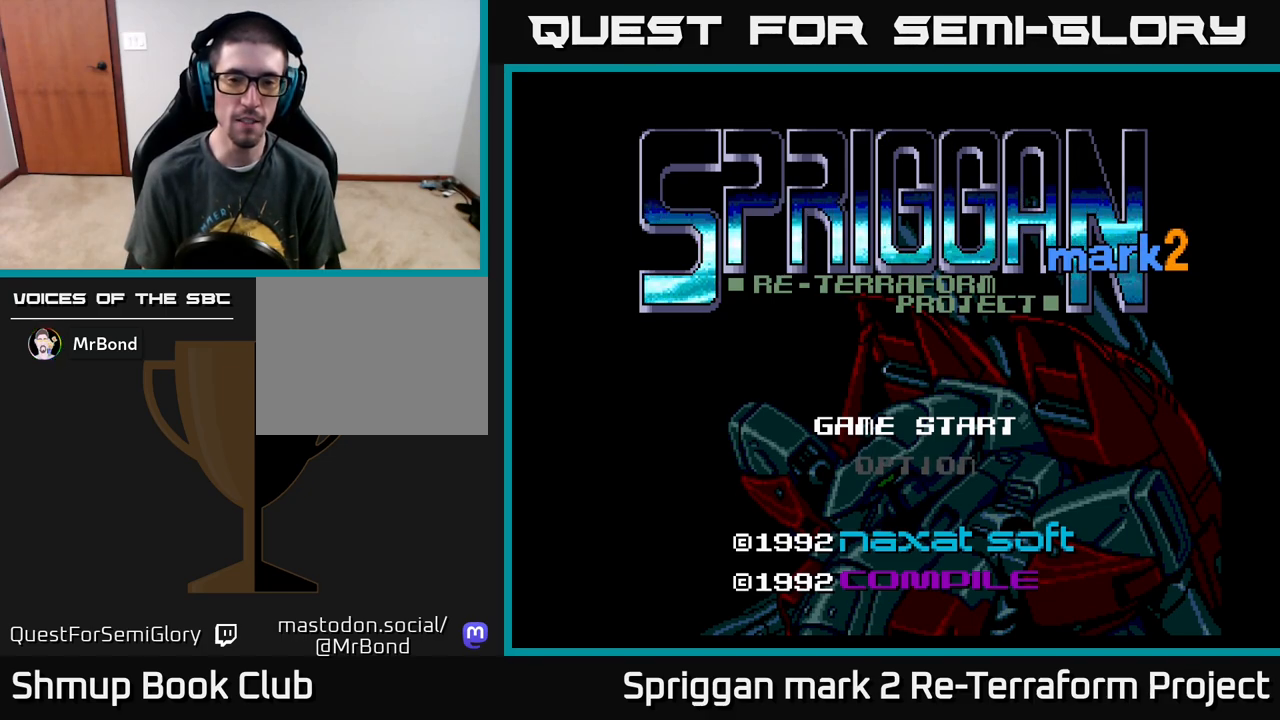
{"buttons": [], "events": [[267, "B", "down"], [400, "B", "up"]]}
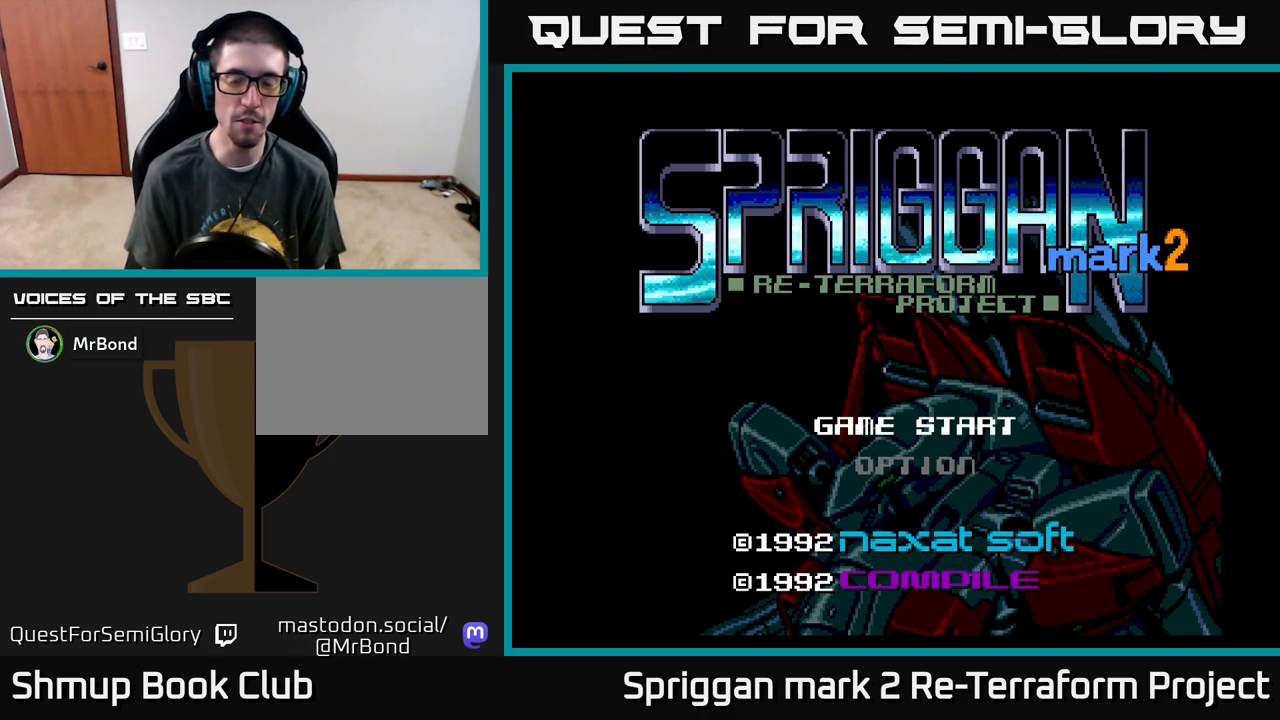
{"buttons": [], "events": [[233, "R2", "down"], [367, "R2", "up"]]}
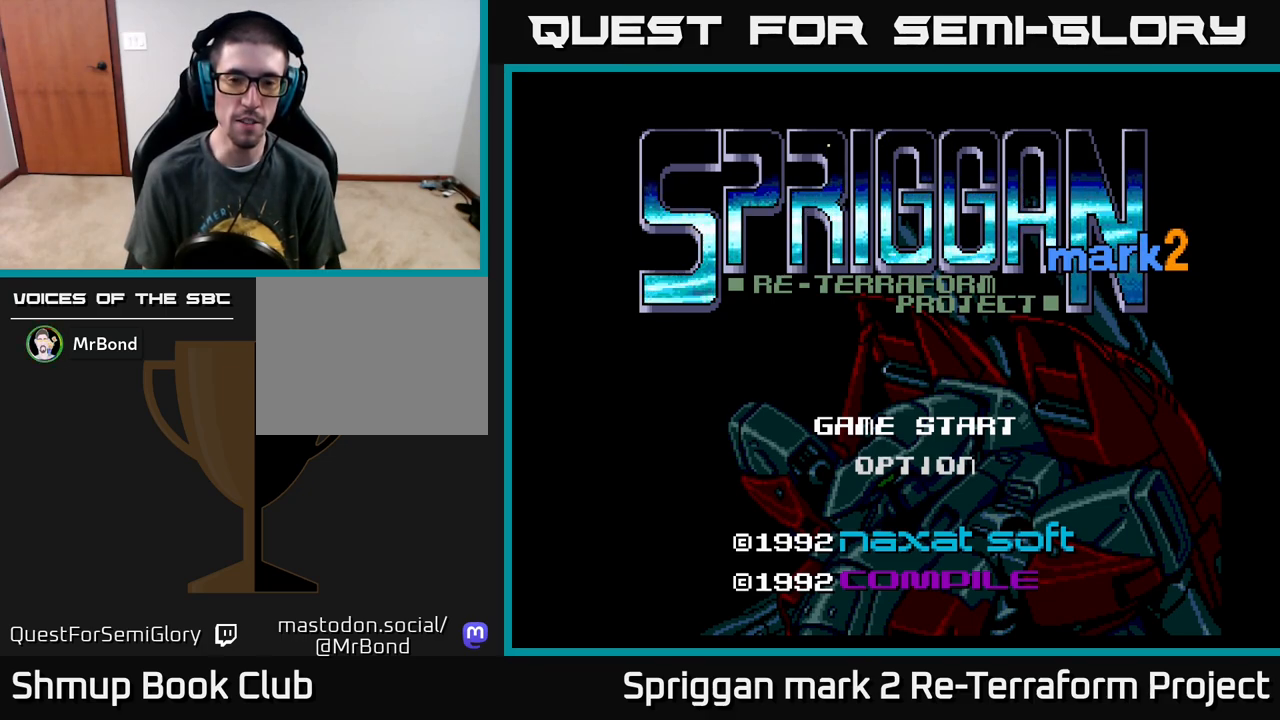
{"buttons": [], "events": [[183, "X", "down"], [350, "X", "up"]]}
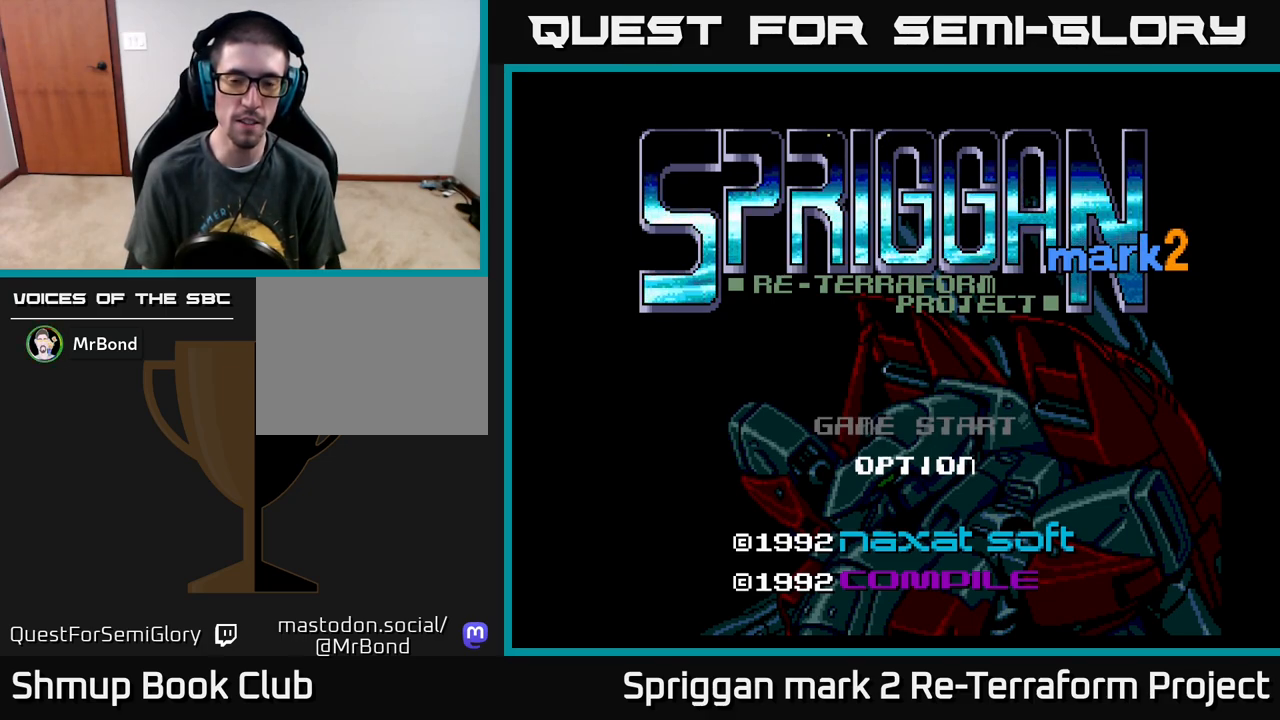
{"buttons": [], "events": []}
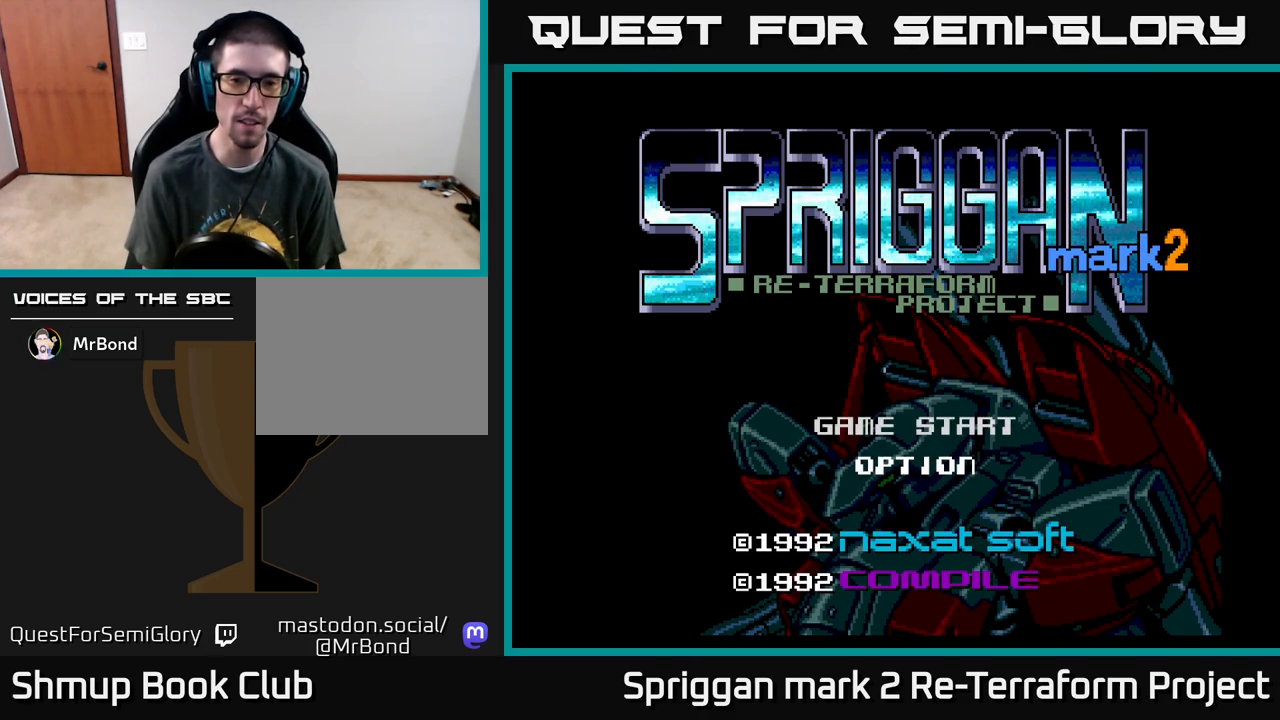
{"buttons": ["DPAD_DOWN"], "events": [[500, "DPAD_DOWN", "down"]]}
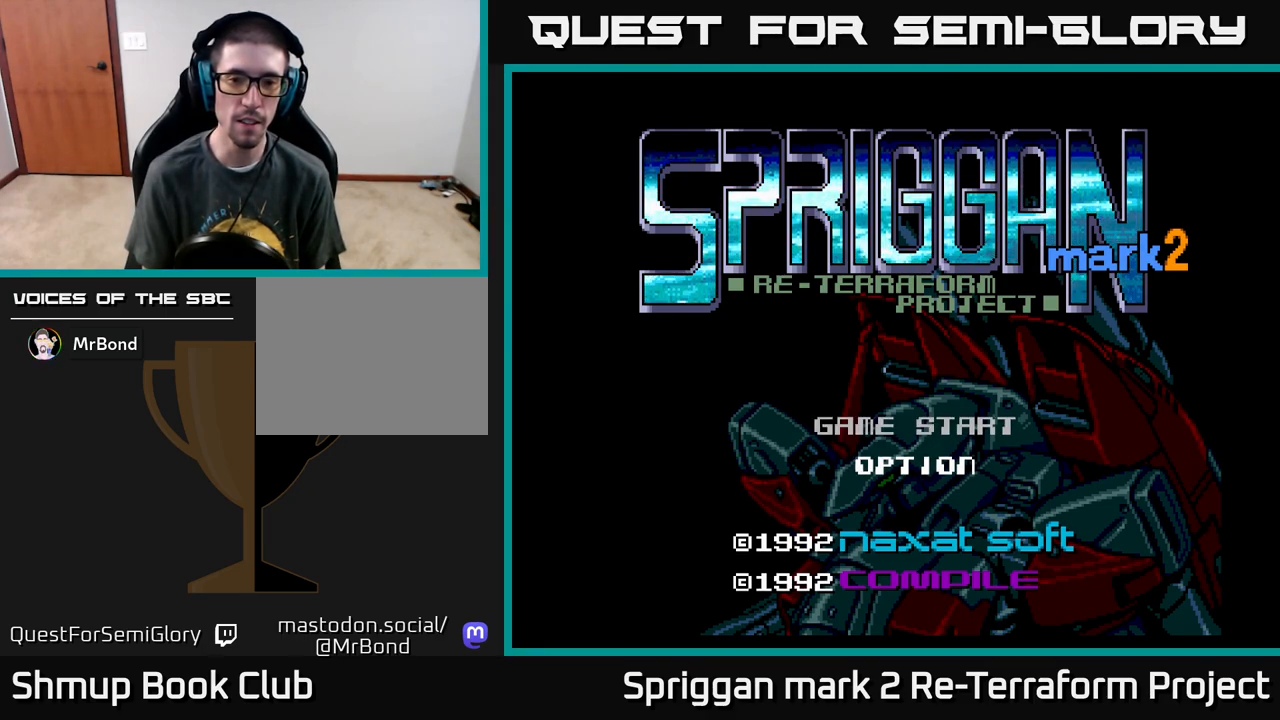
{"buttons": [], "events": [[133, "DPAD_DOWN", "up"]]}
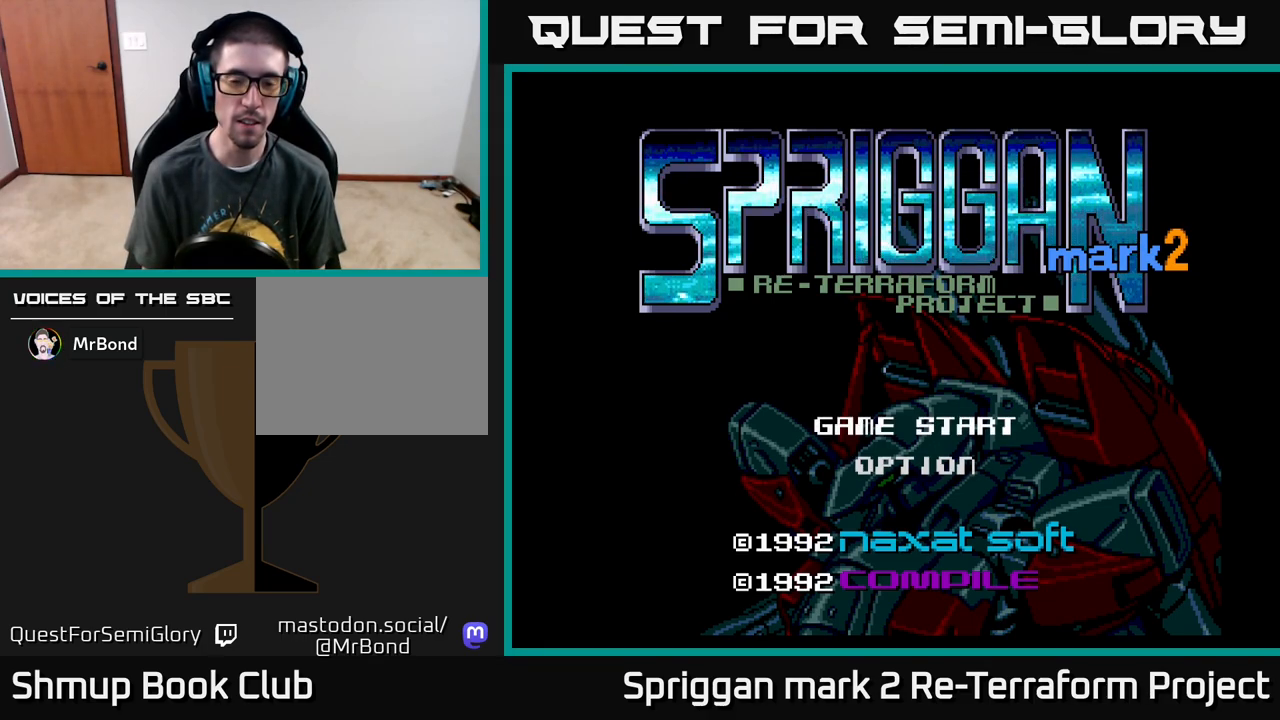
{"buttons": [], "events": [[67, "START", "down"], [250, "START", "up"]]}
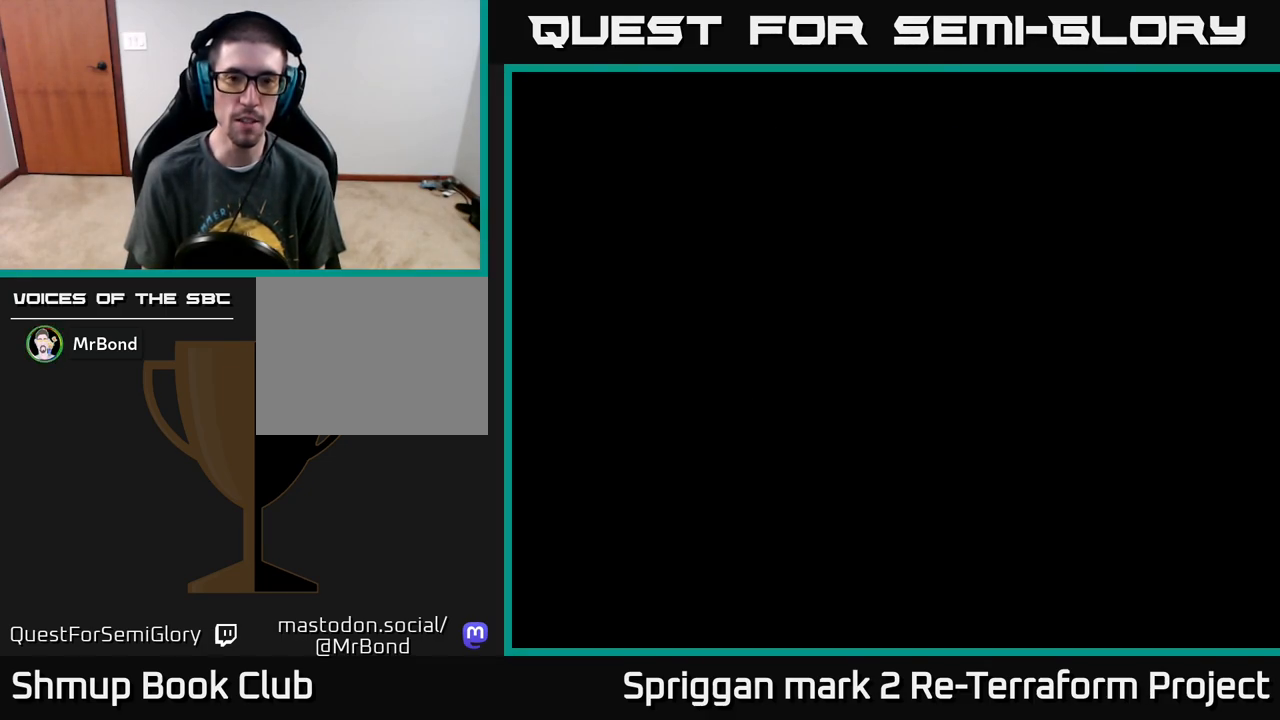
{"buttons": [], "events": []}
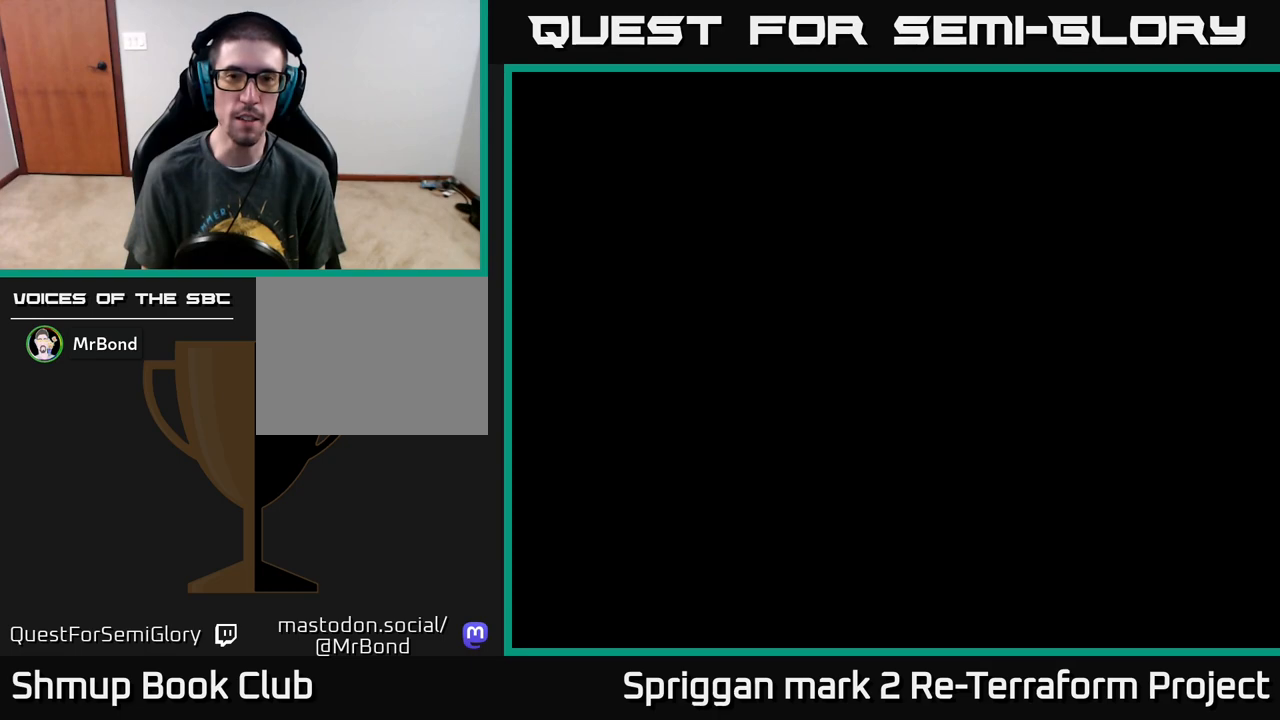
{"buttons": [], "events": []}
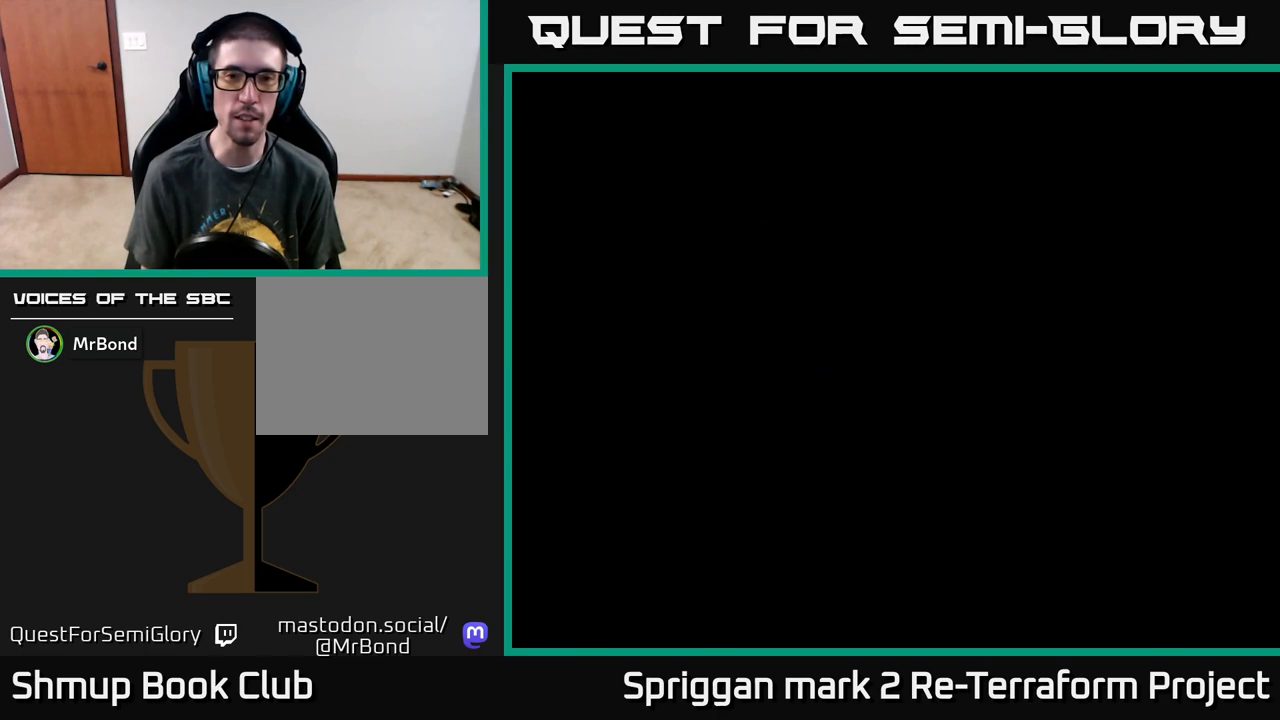
{"buttons": [], "events": []}
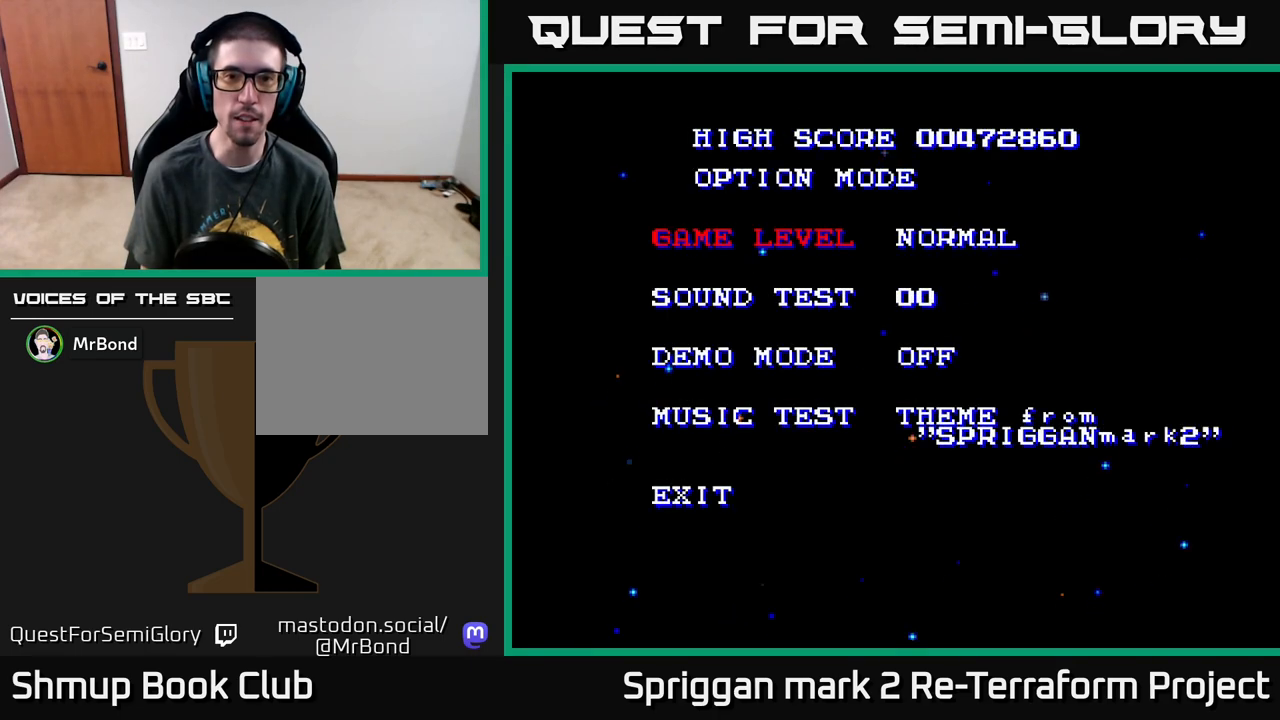
{"buttons": [], "events": []}
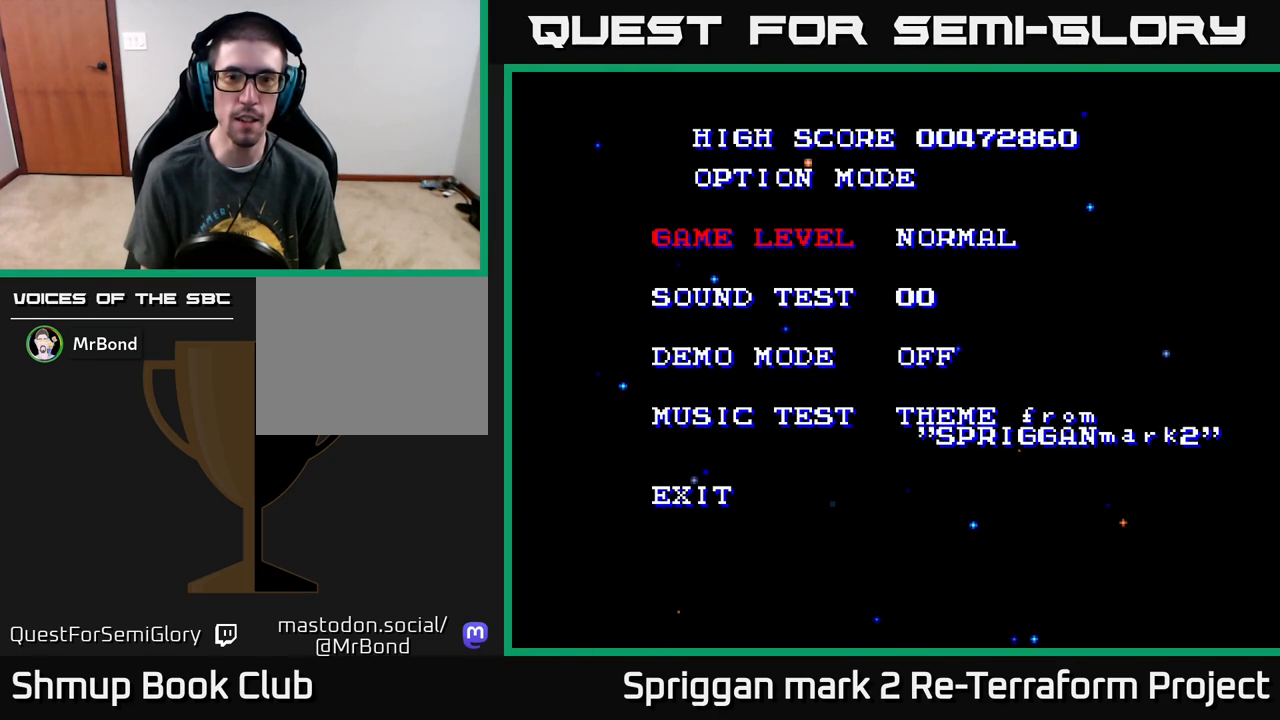
{"buttons": [], "events": []}
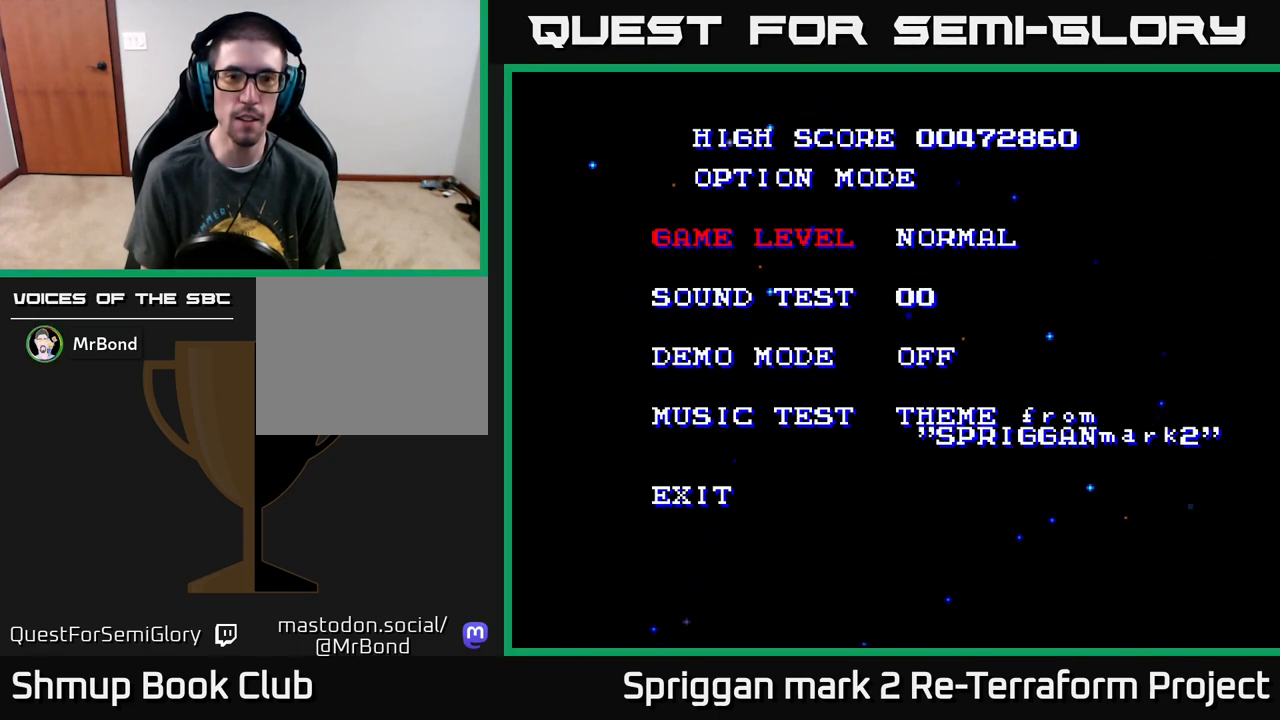
{"buttons": [], "events": []}
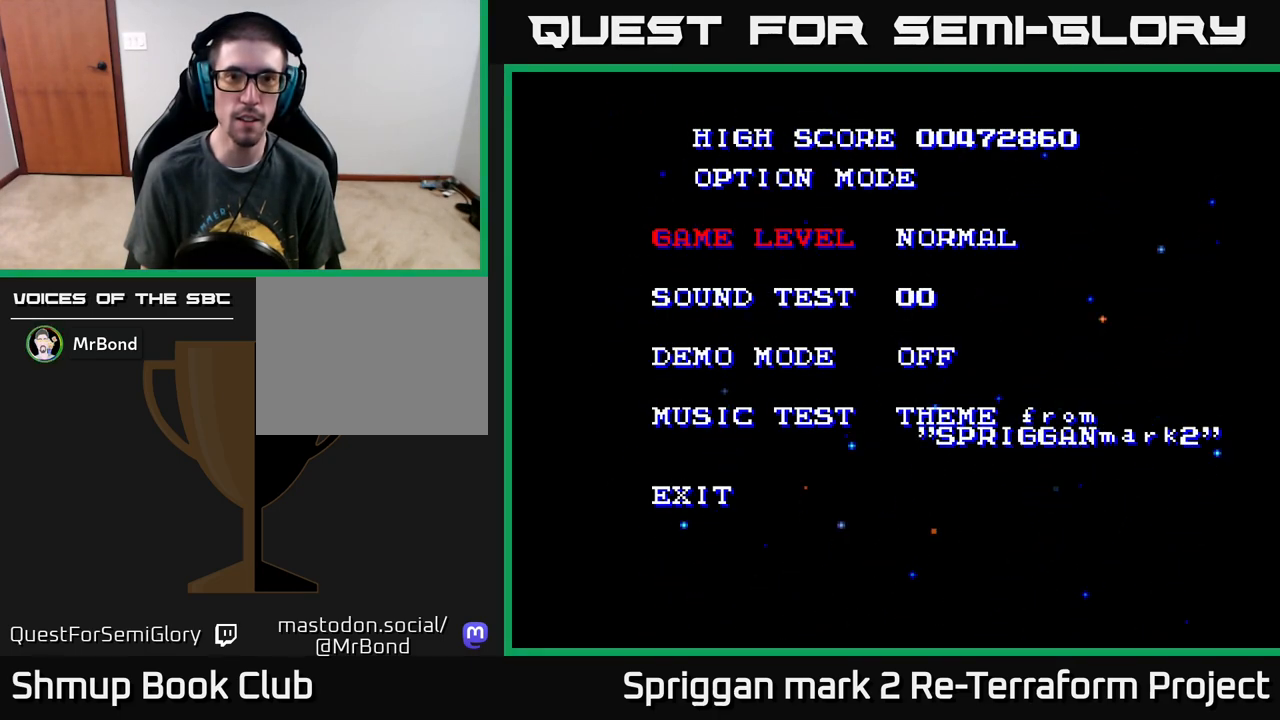
{"buttons": ["START"], "events": [[500, "START", "down"]]}
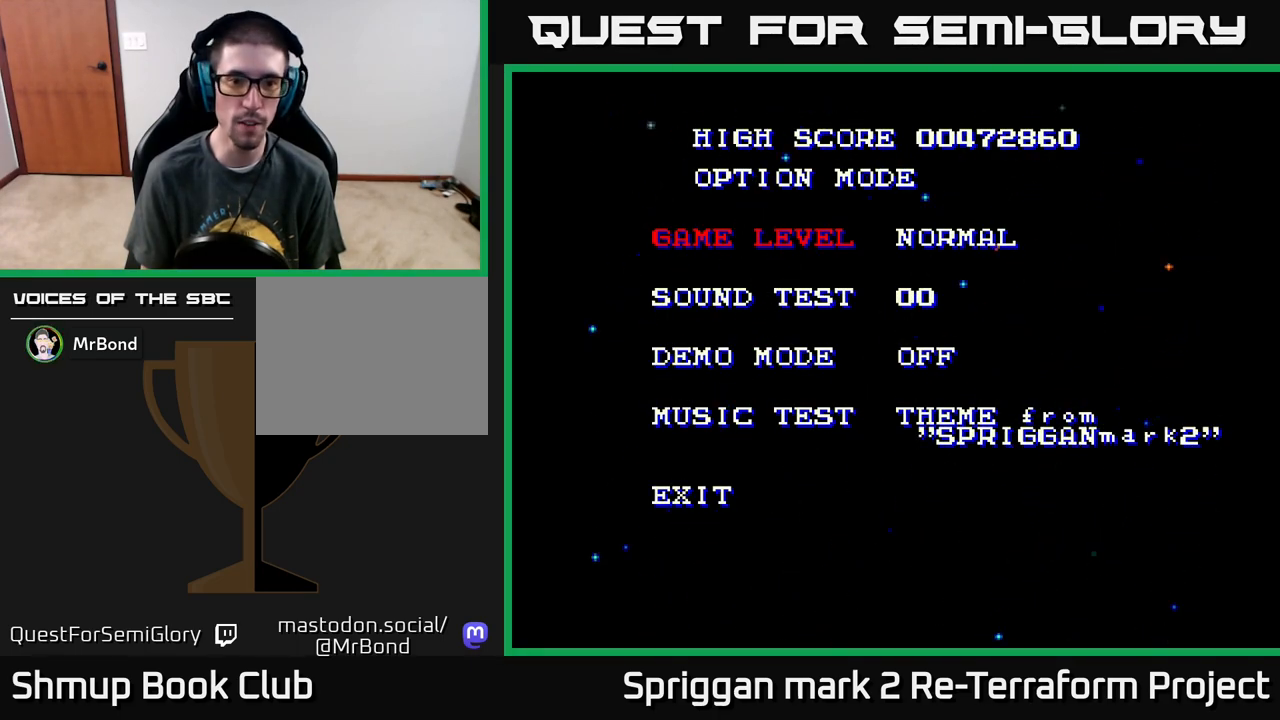
{"buttons": [], "events": [[233, "START", "up"]]}
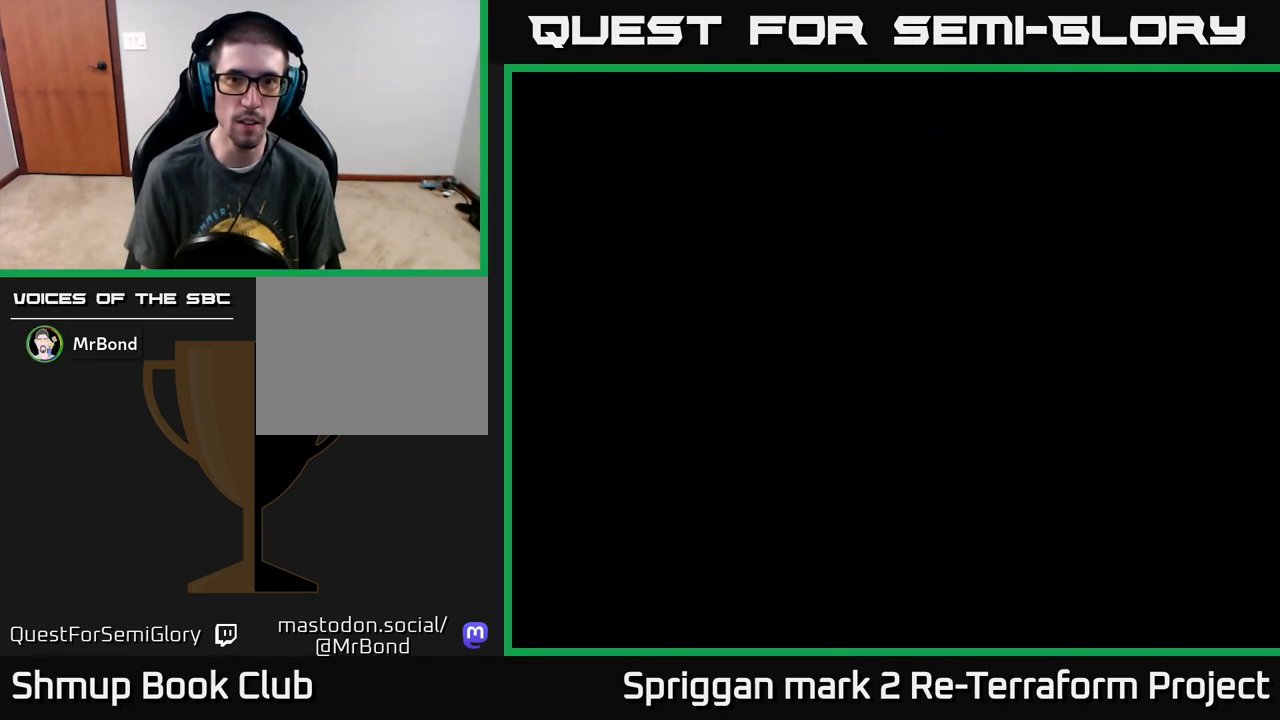
{"buttons": [], "events": []}